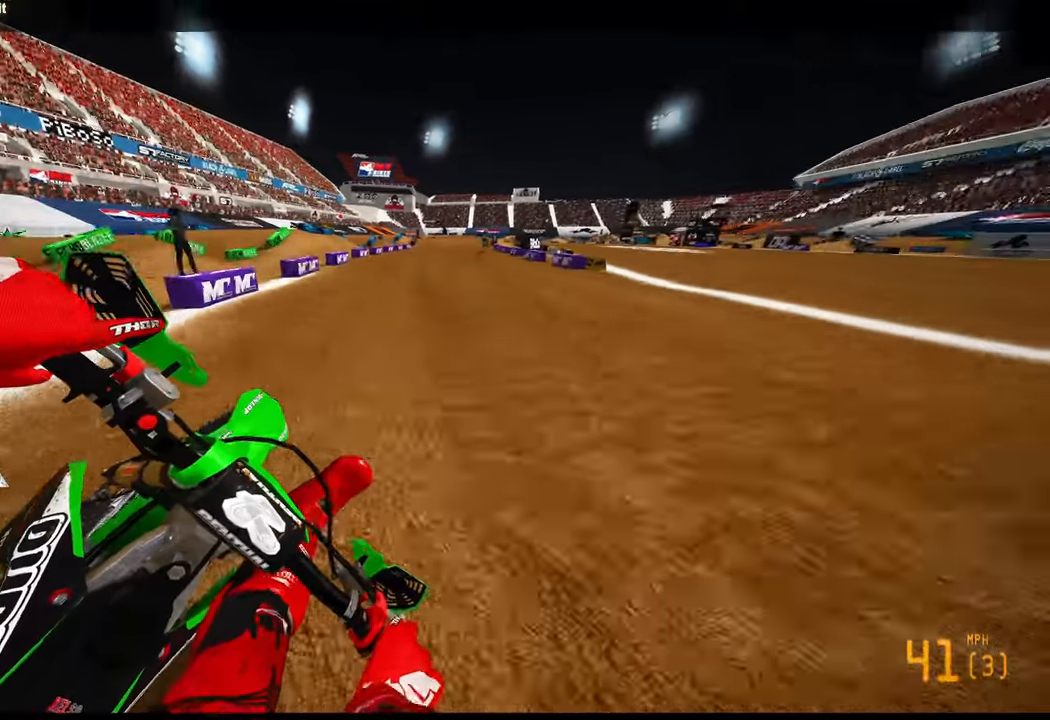
Gameplay with a controller (PlayStation layout); each line is a JSON object with the inputs held at the frame after it. "events" lists button and stick changes between this image and that frame as [ms after this image, input, new state], when the widget could be followed in between.
{"buttons": ["R2"], "left_stick": "up", "right_stick": "center", "events": [[17, "left_stick", "up"], [84, "right_stick", "center"], [250, "R3", "down"], [334, "R3", "up"]]}
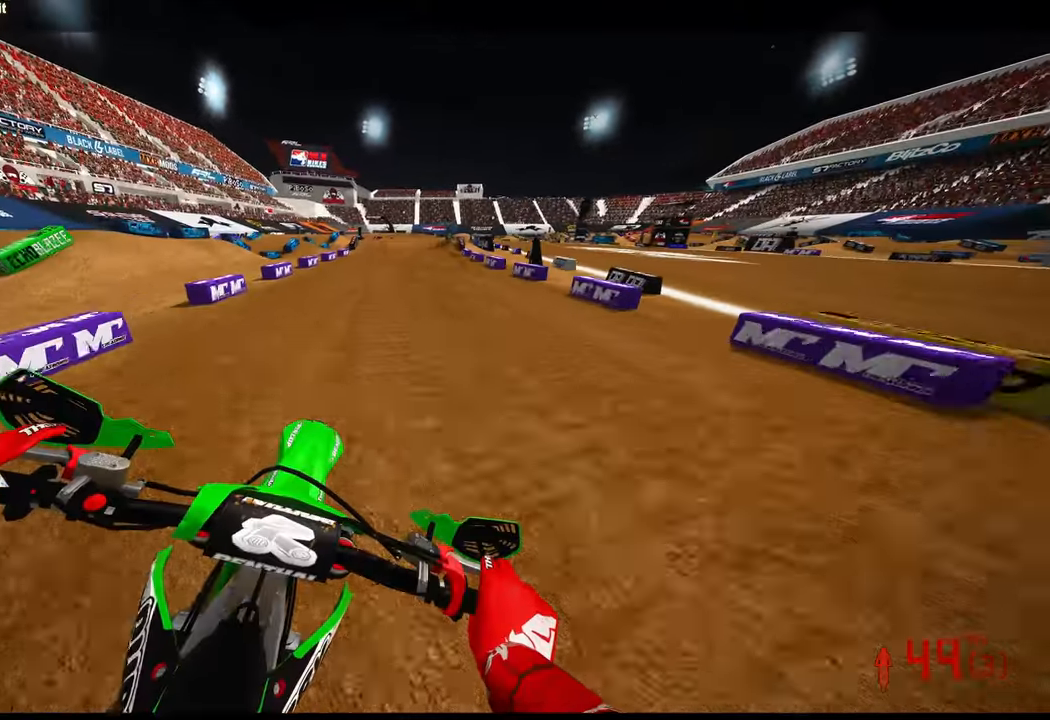
{"buttons": ["R2"], "left_stick": "center", "right_stick": "center", "events": [[434, "left_stick", "center"]]}
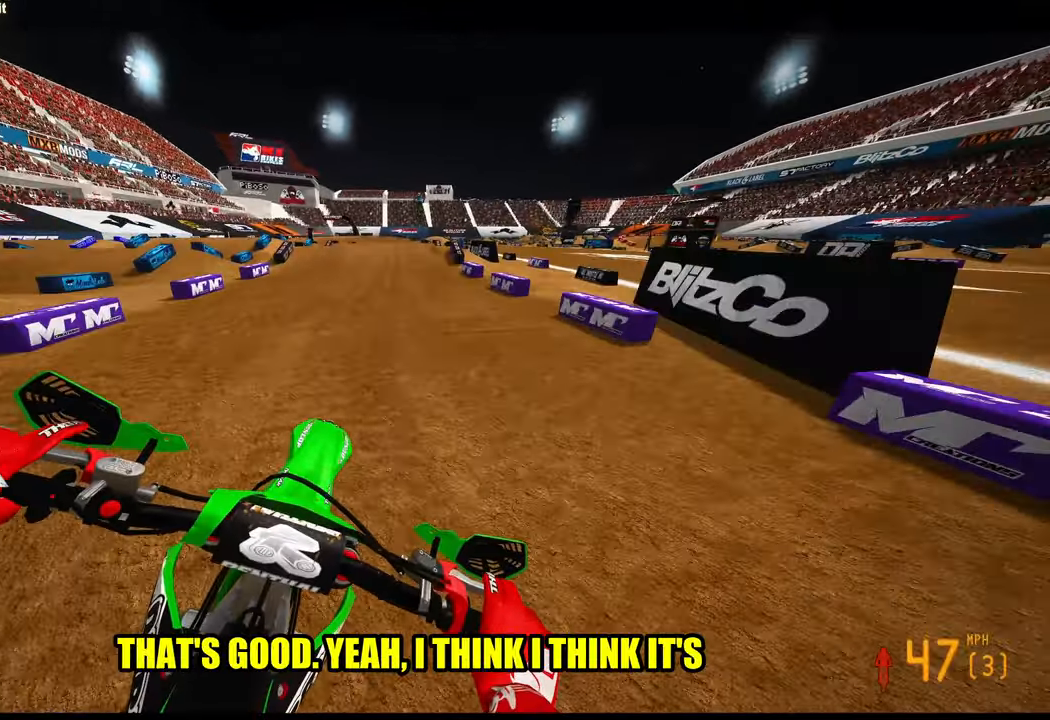
{"buttons": ["R2"], "left_stick": "up-left", "right_stick": "center"}
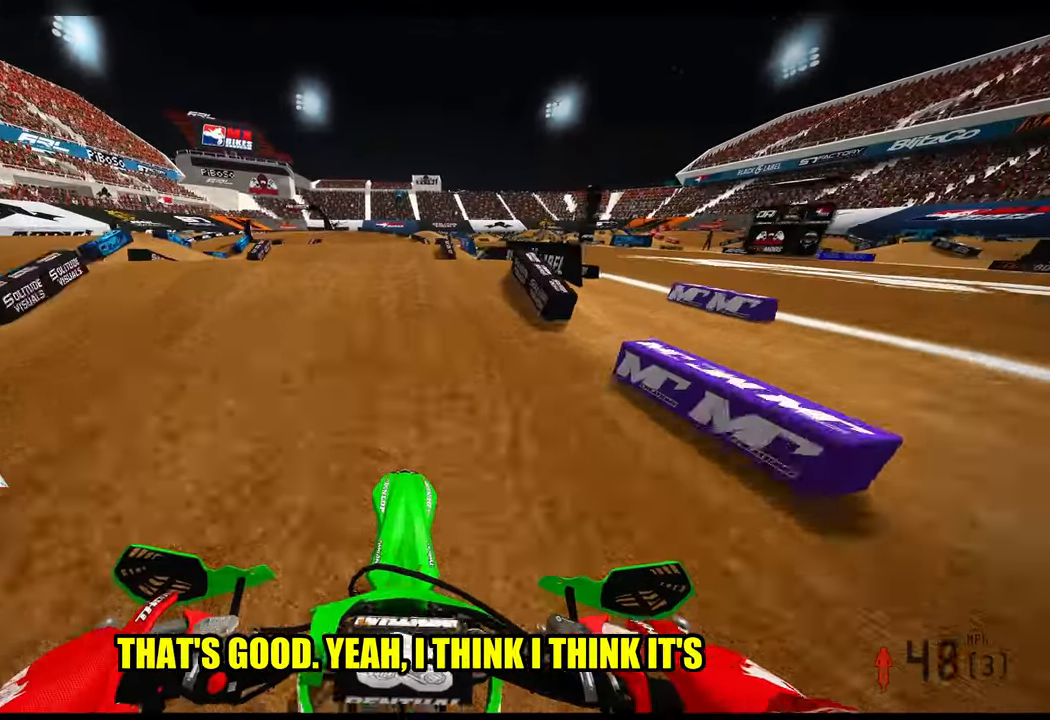
{"buttons": ["R2"], "left_stick": "center", "right_stick": "center", "events": [[67, "R2", "up"], [167, "right_stick", "up"], [184, "R3", "down"], [267, "R3", "up"], [300, "right_stick", "center"], [417, "left_stick", "center"], [434, "R2", "down"]]}
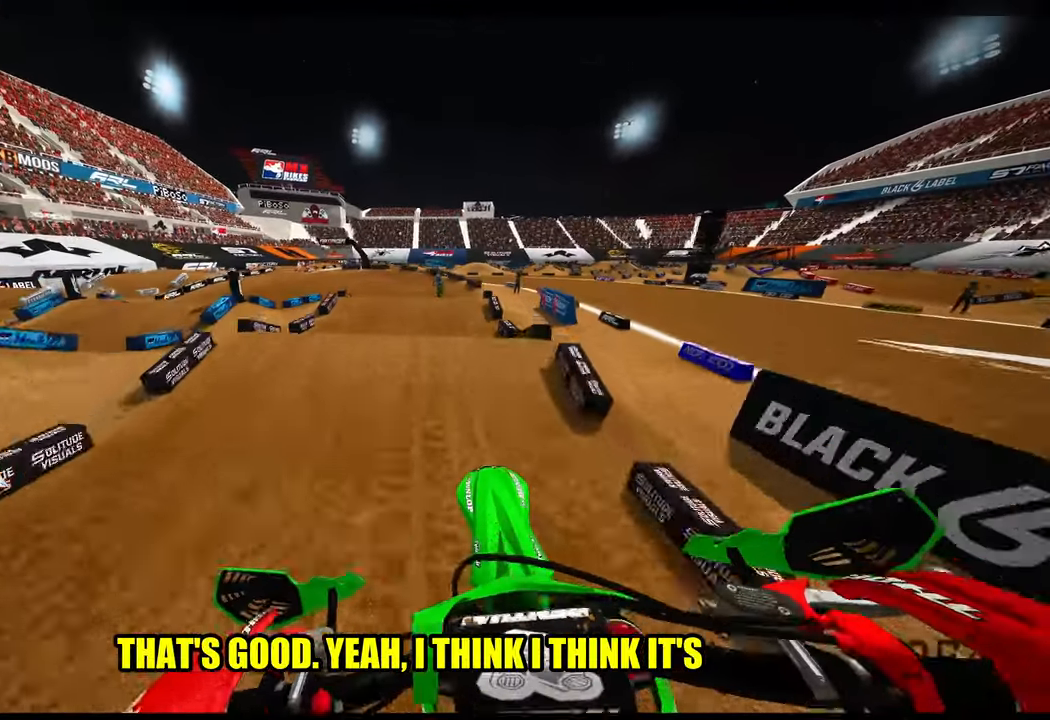
{"buttons": ["R2"], "left_stick": "center", "right_stick": "down-left", "events": [[50, "R3", "down"], [167, "R3", "up"], [484, "right_stick", "down-left"]]}
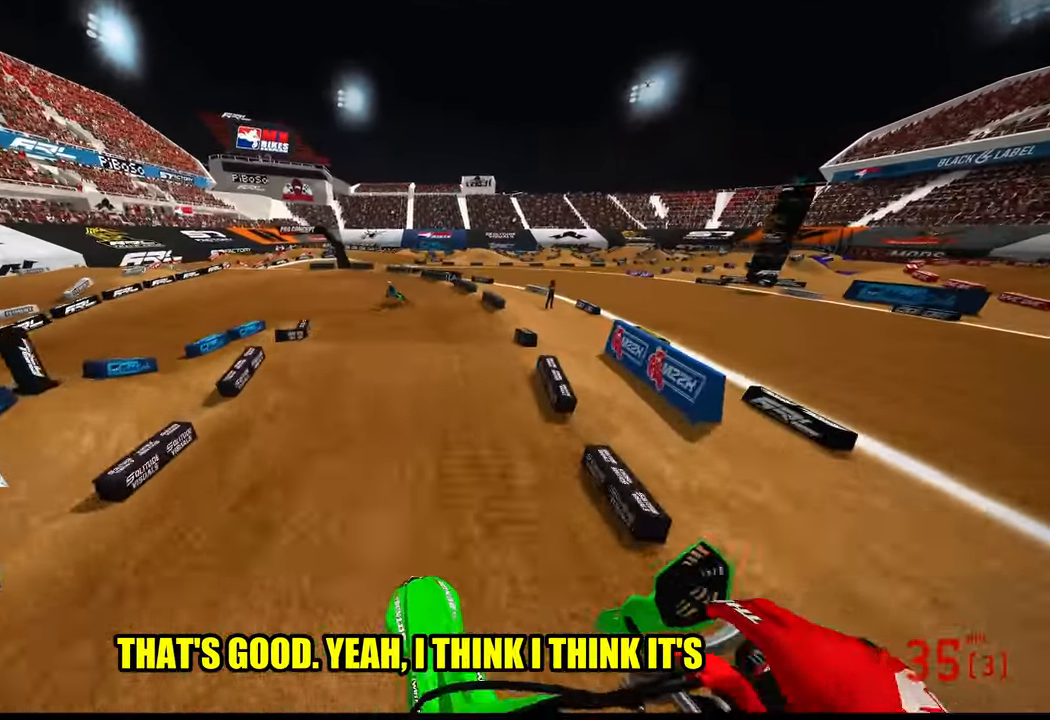
{"buttons": ["R2"], "left_stick": "up-left", "right_stick": "down-left", "events": [[350, "left_stick", "up"], [400, "left_stick", "up-left"]]}
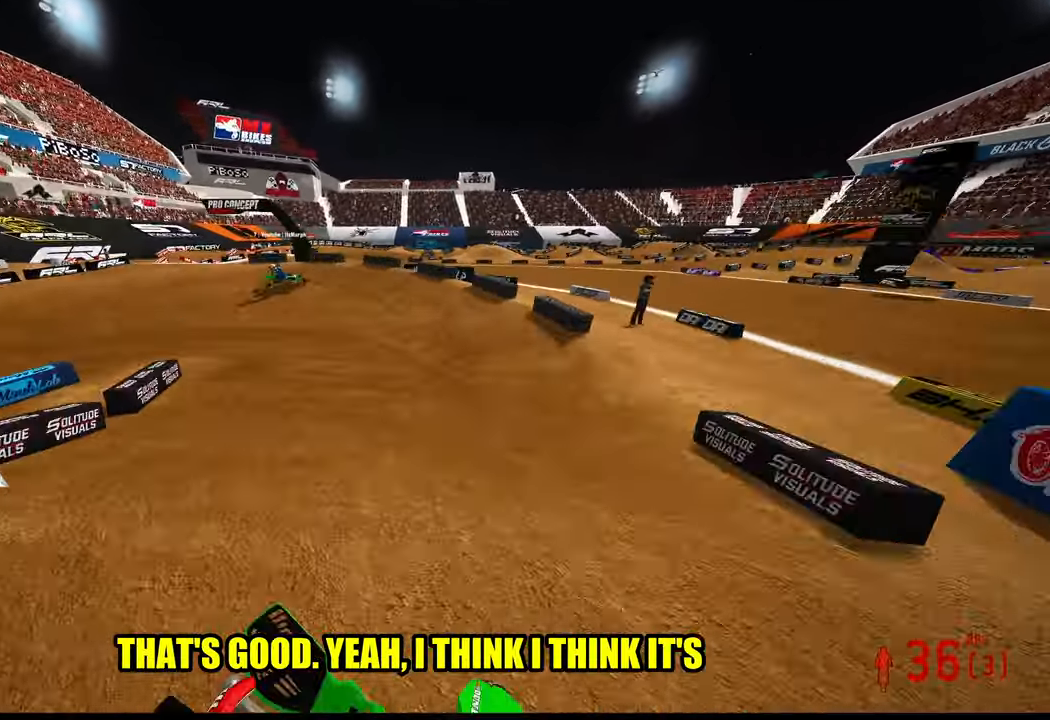
{"buttons": ["L2"], "left_stick": "up-left", "right_stick": "center", "events": [[34, "right_stick", "center"], [100, "R3", "down"], [184, "R2", "up"], [200, "R3", "up"], [434, "L2", "down"]]}
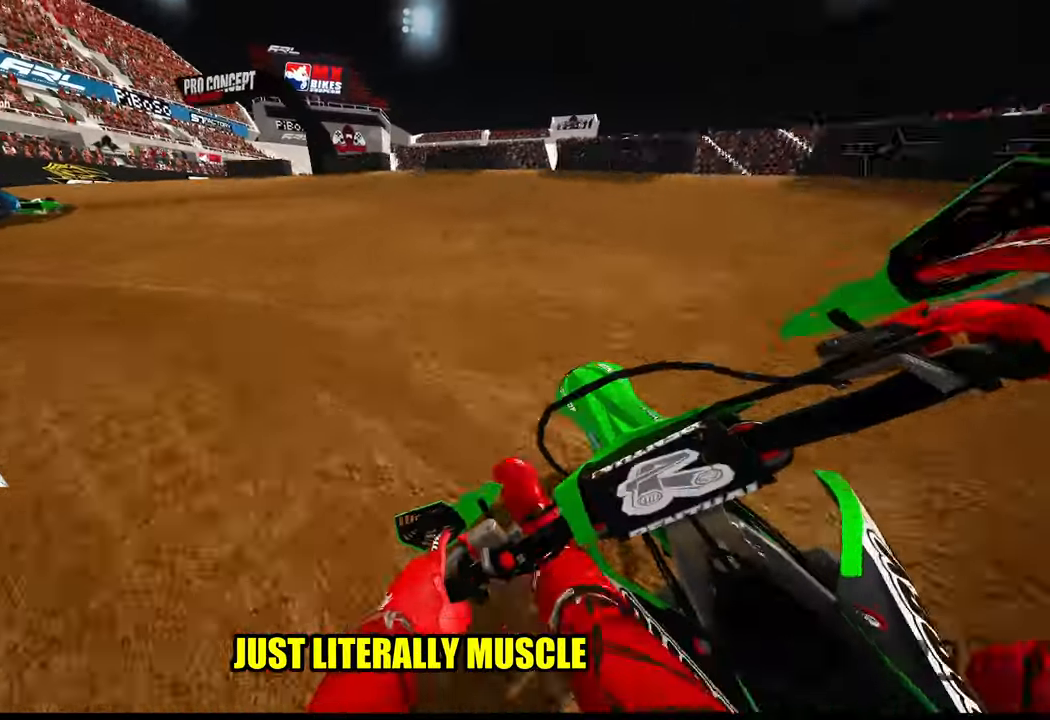
{"buttons": ["R2"], "left_stick": "up-left", "right_stick": "right", "events": [[267, "L2", "up"], [350, "R2", "down"], [350, "right_stick", "right"]]}
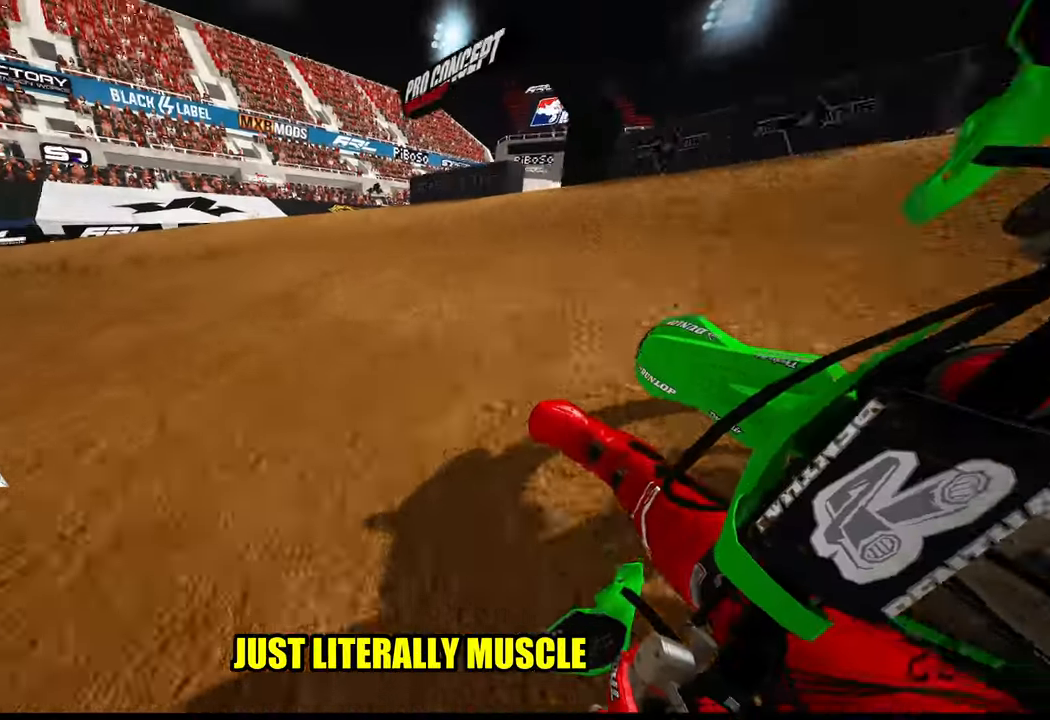
{"buttons": ["R2"], "left_stick": "up-left", "right_stick": "up-right", "events": [[433, "right_stick", "up-right"]]}
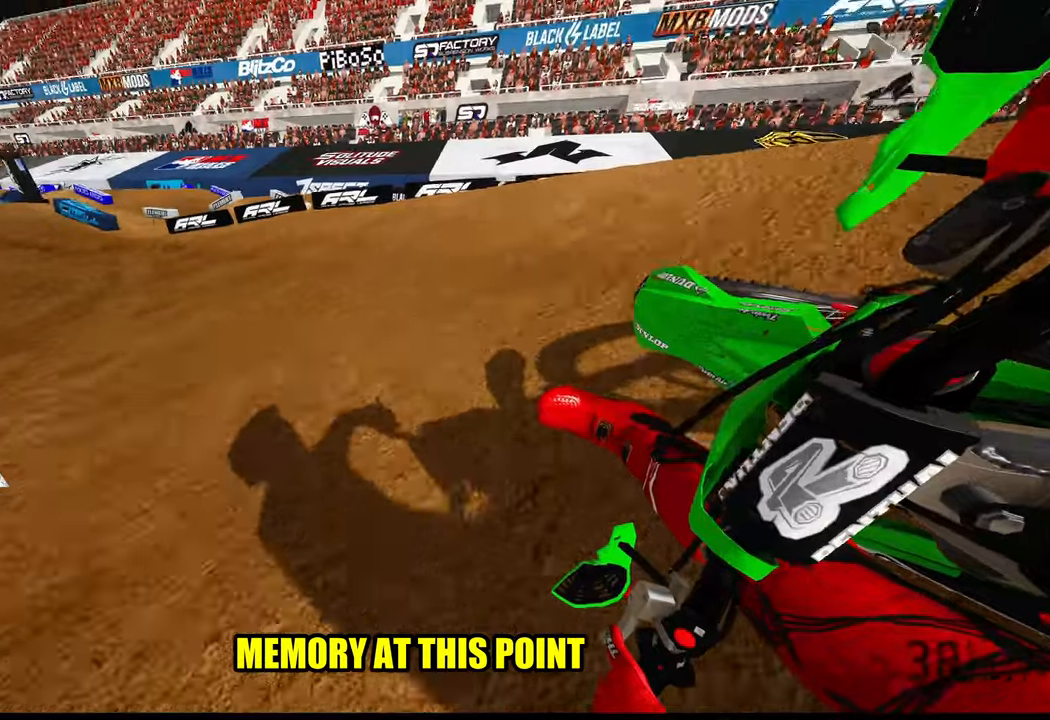
{"buttons": ["R2", "R3"], "left_stick": "up", "right_stick": "center", "events": [[383, "left_stick", "up"], [416, "right_stick", "center"], [483, "R3", "down"]]}
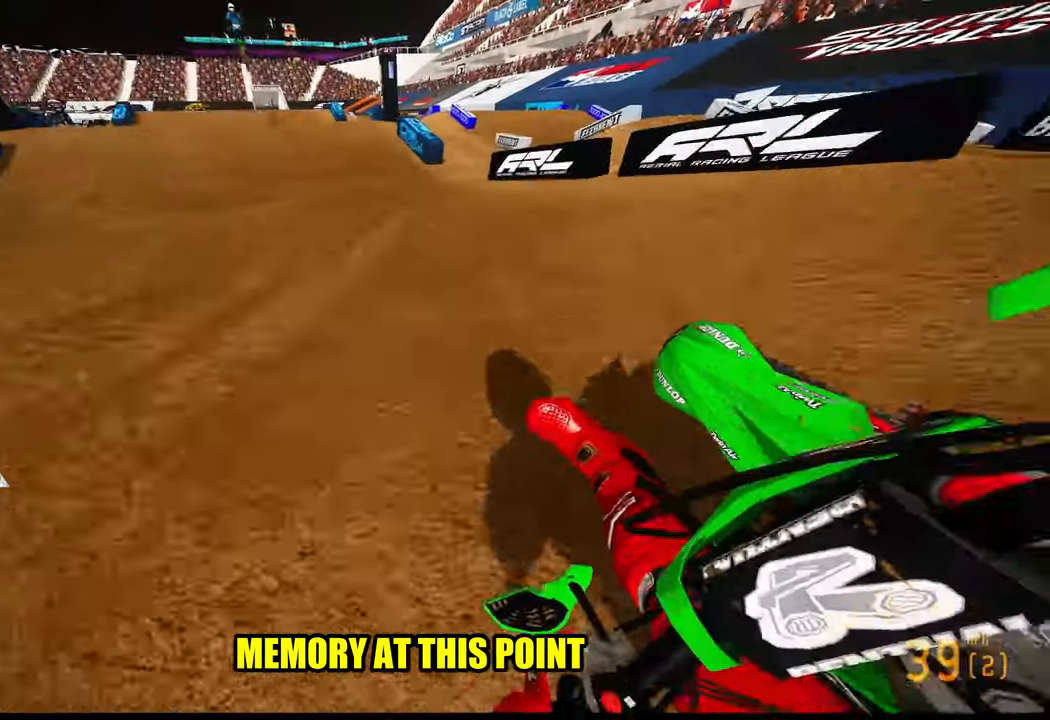
{"buttons": ["R2"], "left_stick": "up", "right_stick": "up", "events": [[83, "R3", "up"], [83, "right_stick", "down"], [316, "right_stick", "center"], [483, "right_stick", "up"]]}
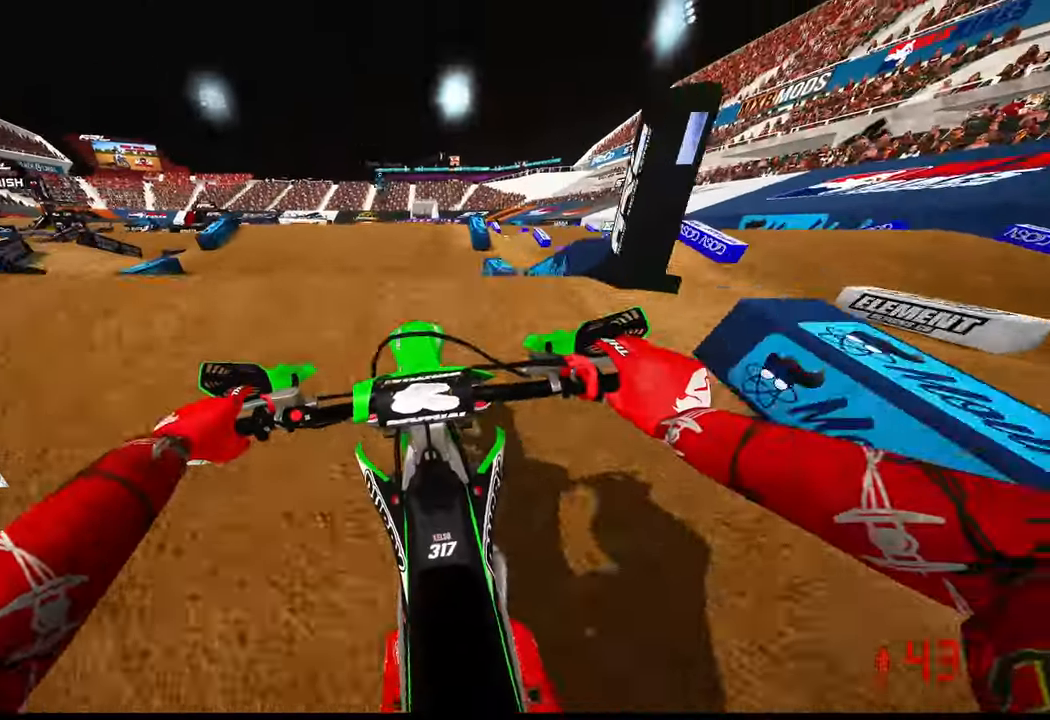
{"buttons": ["R2"], "left_stick": "center", "right_stick": "center", "events": [[83, "R3", "down"], [150, "R3", "up"], [183, "right_stick", "center"], [216, "R2", "up"], [216, "left_stick", "center"], [383, "R2", "down"]]}
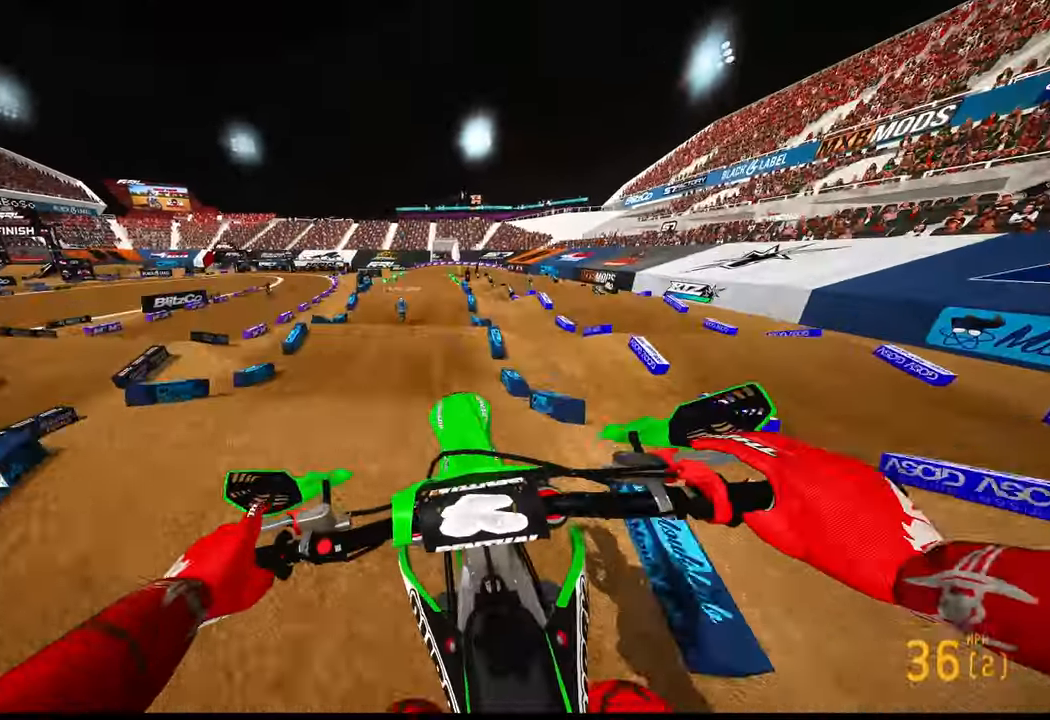
{"buttons": ["R2"], "left_stick": "right", "right_stick": "down", "events": [[16, "R3", "down"], [33, "right_stick", "down-left"], [116, "R3", "up"], [116, "right_stick", "center"], [300, "right_stick", "down"], [450, "left_stick", "right"]]}
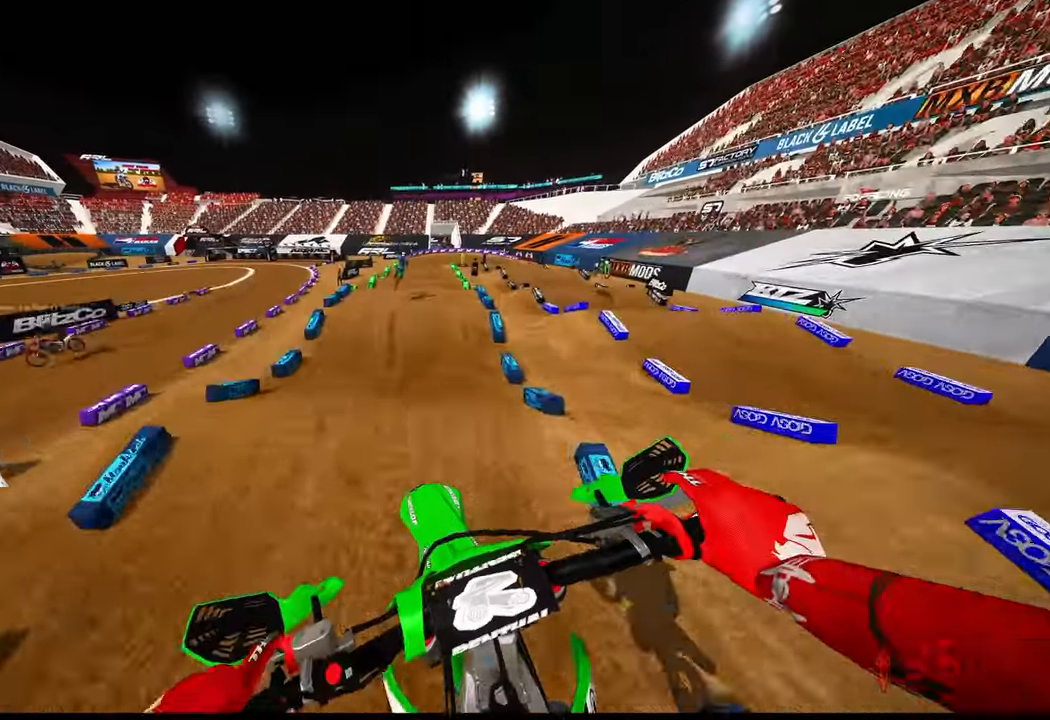
{"buttons": ["R2"], "left_stick": "center", "right_stick": "down", "events": [[216, "left_stick", "center"]]}
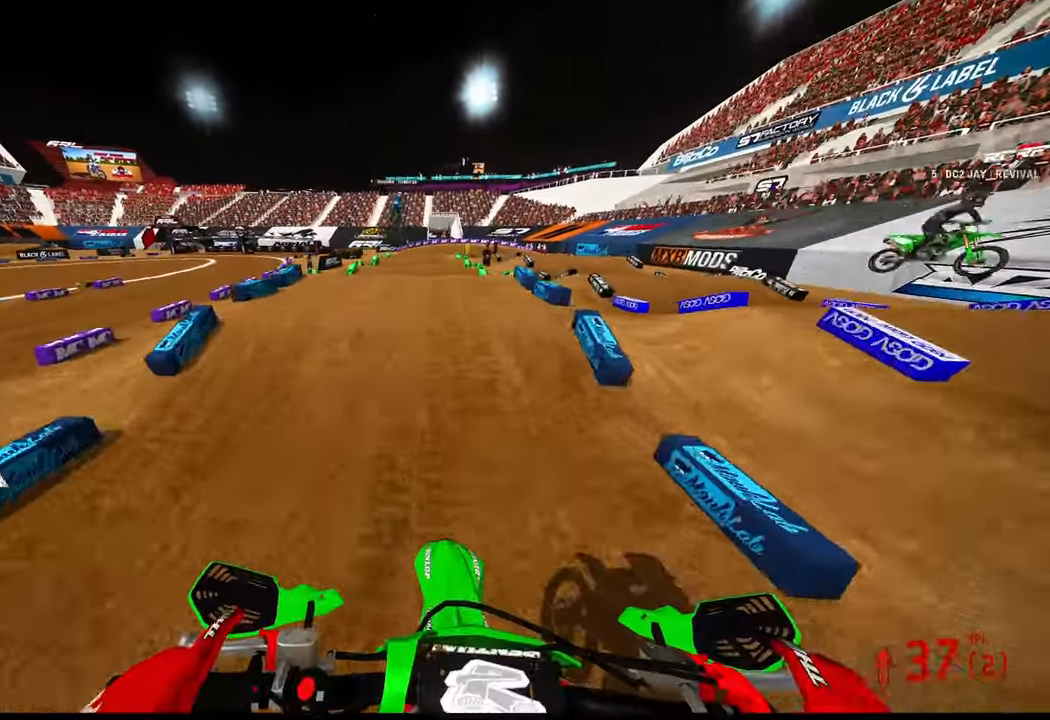
{"buttons": [], "left_stick": "center", "right_stick": "up", "events": [[133, "right_stick", "center"], [183, "right_stick", "up"], [250, "R3", "down"], [383, "R3", "up"], [500, "R2", "up"]]}
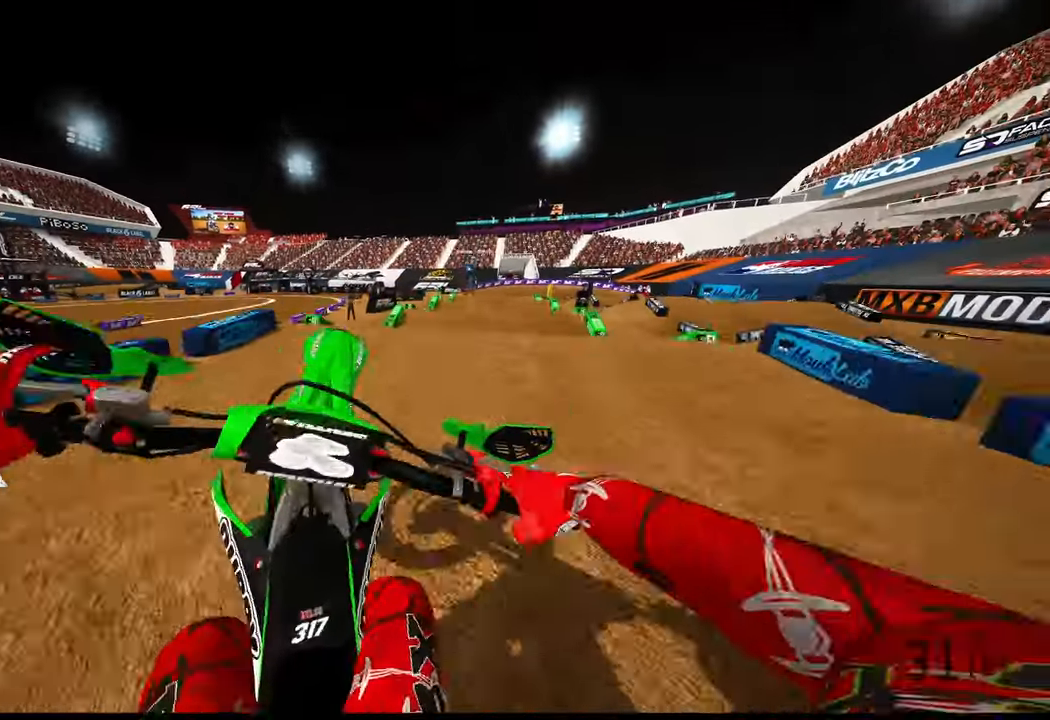
{"buttons": [], "left_stick": "left", "right_stick": "left", "events": [[100, "left_stick", "left"], [250, "right_stick", "left"]]}
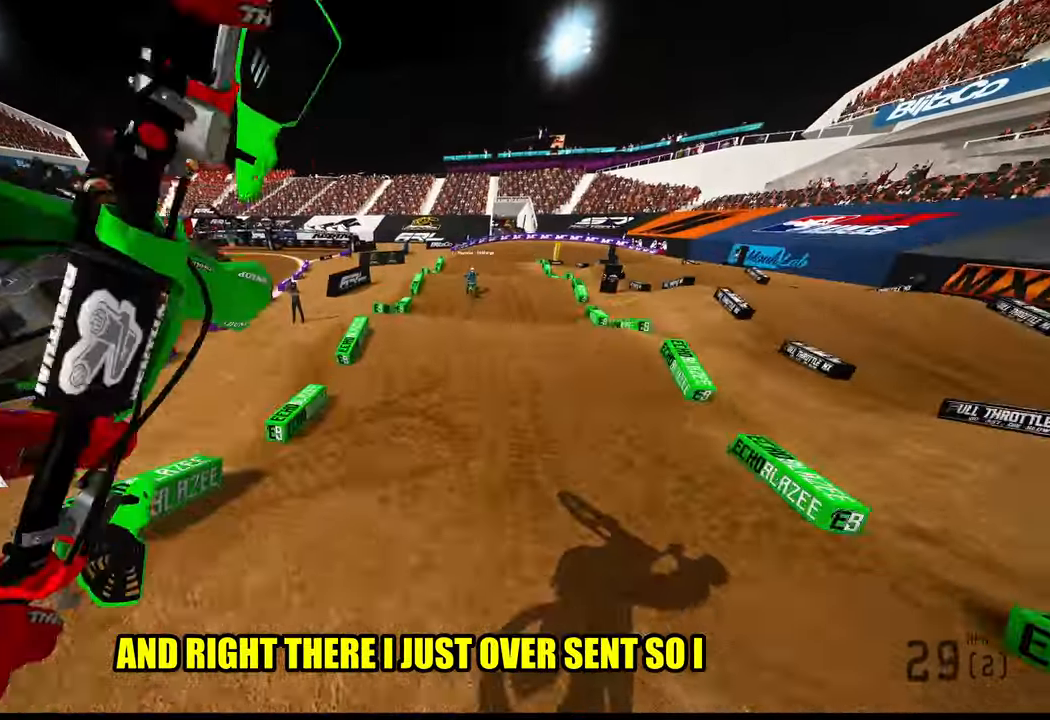
{"buttons": [], "left_stick": "center", "right_stick": "center", "events": [[250, "R2", "down"], [250, "right_stick", "center"], [300, "R3", "down"], [300, "left_stick", "center"], [300, "right_stick", "left"], [400, "R3", "up"], [400, "right_stick", "center"], [483, "R2", "up"]]}
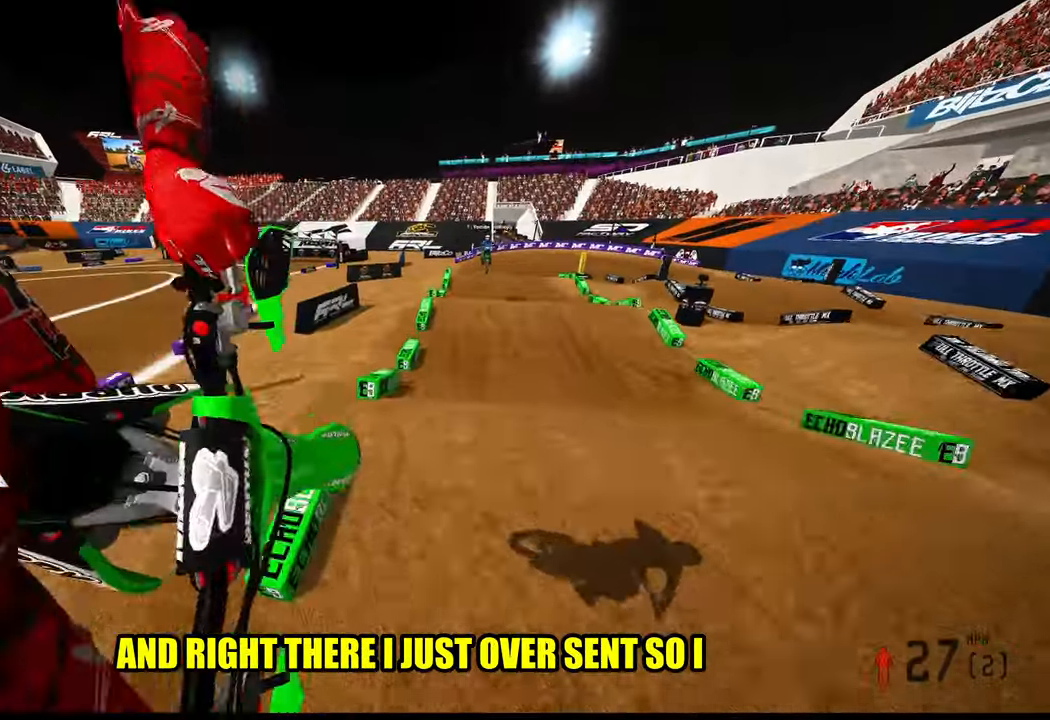
{"buttons": ["R2"], "left_stick": "center", "right_stick": "up", "events": [[416, "R2", "down"], [433, "right_stick", "up"]]}
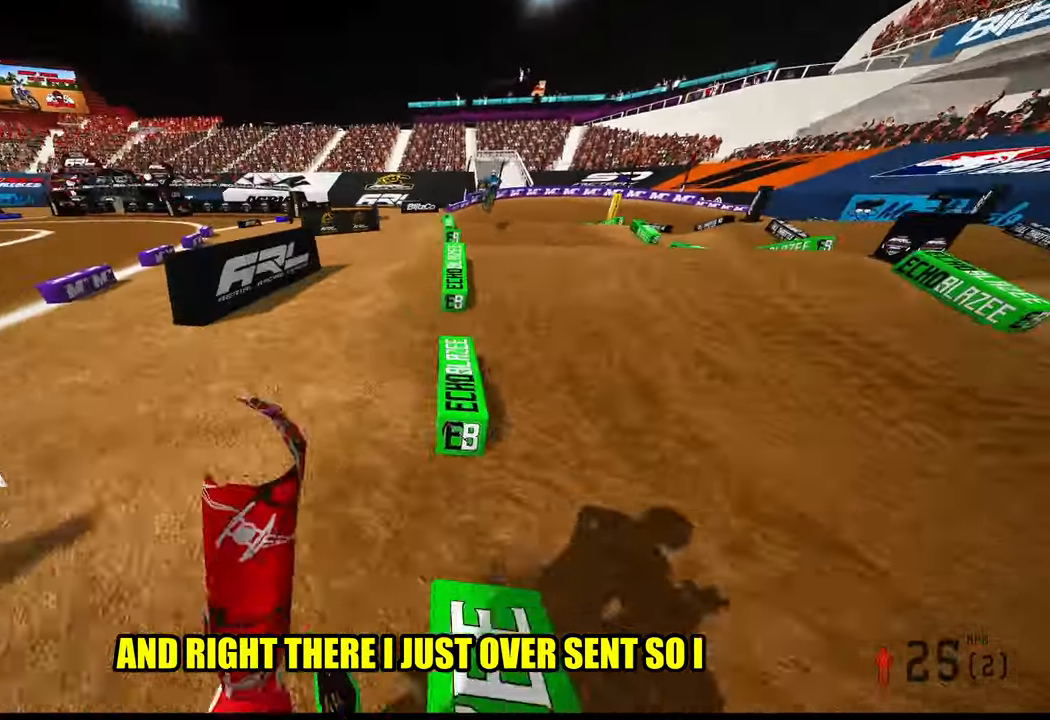
{"buttons": [], "left_stick": "center", "right_stick": "center", "events": [[116, "R2", "up"], [116, "right_stick", "up-left"], [316, "right_stick", "center"]]}
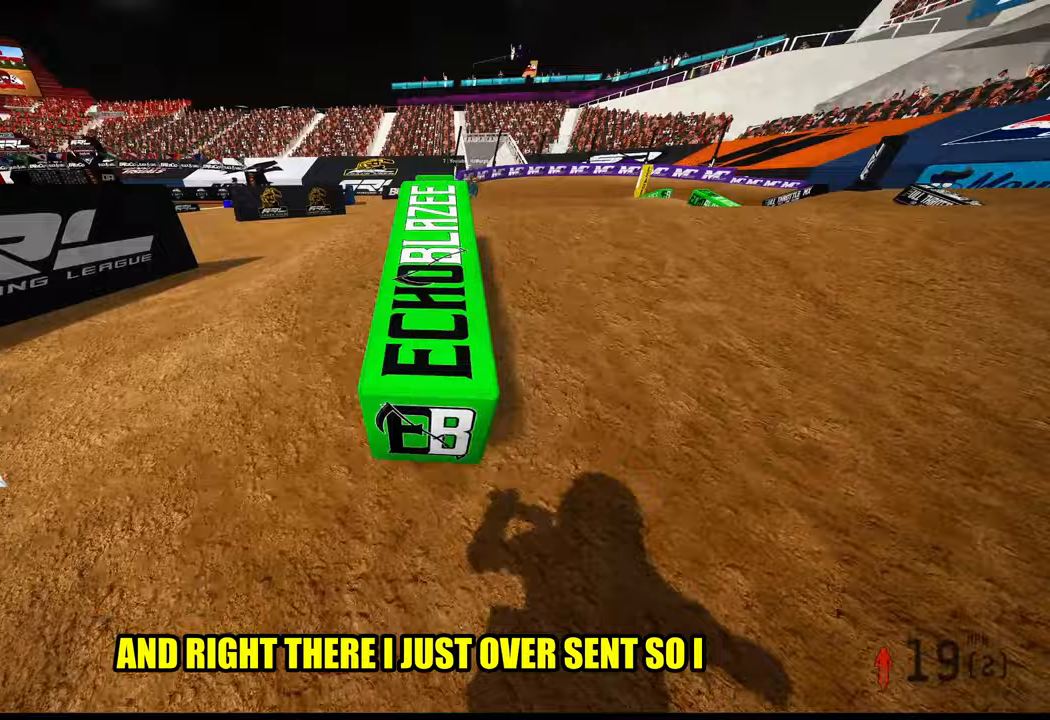
{"buttons": [], "left_stick": "center", "right_stick": "center", "events": []}
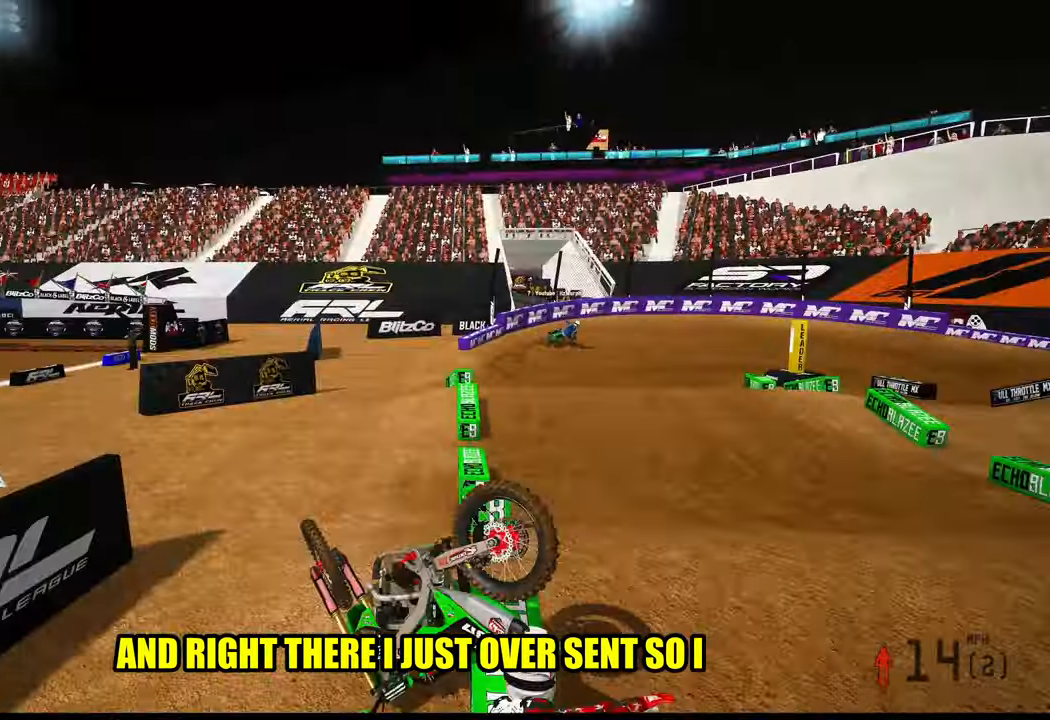
{"buttons": [], "left_stick": "center", "right_stick": "center", "events": []}
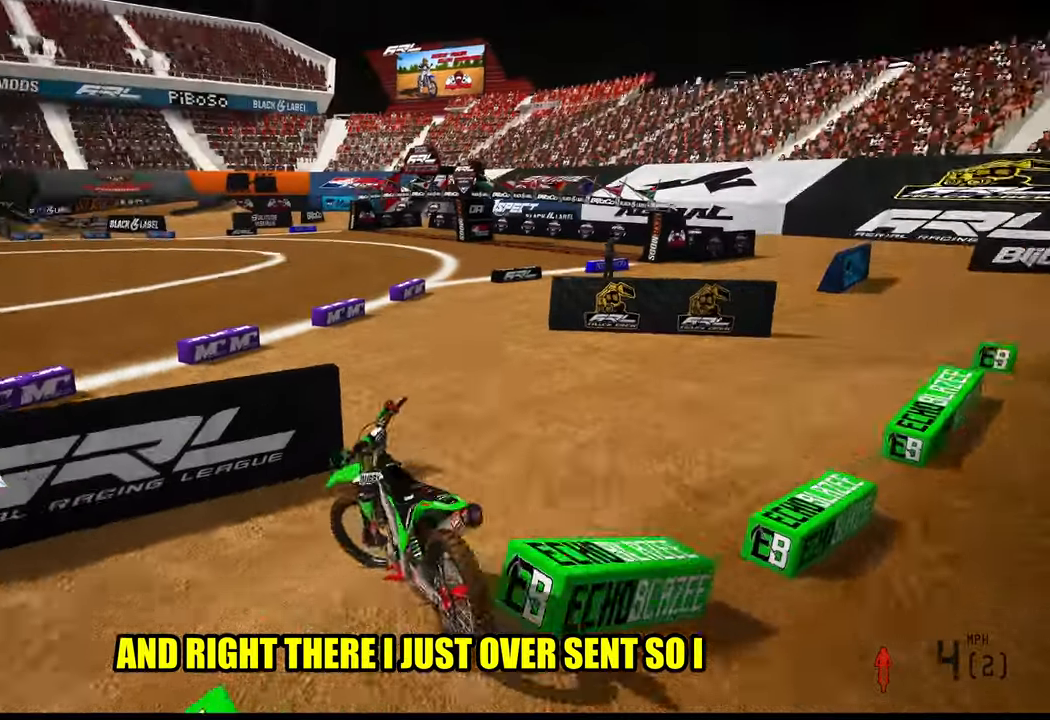
{"buttons": [], "left_stick": "center", "right_stick": "center", "events": []}
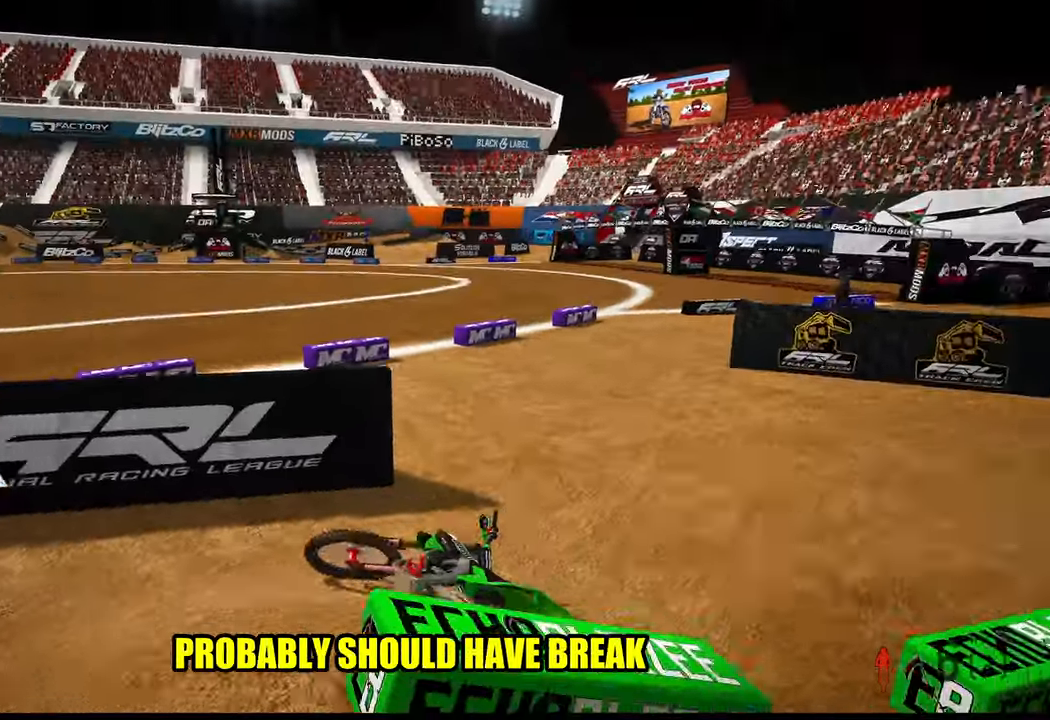
{"buttons": [], "left_stick": "center", "right_stick": "center", "events": [[33, "SELECT", "down"], [100, "SELECT", "up"]]}
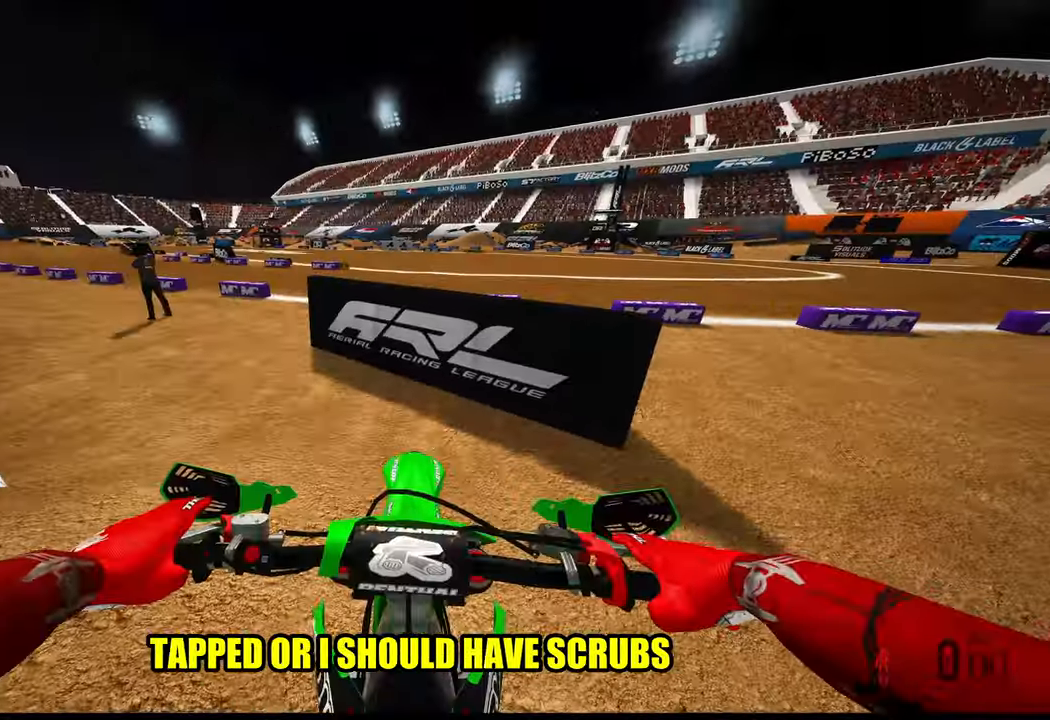
{"buttons": ["R2"], "left_stick": "up-right", "right_stick": "left", "events": [[33, "right_stick", "up-left"], [67, "R2", "down"], [100, "left_stick", "up-right"], [117, "R3", "down"], [117, "right_stick", "center"], [200, "right_stick", "up-left"], [250, "R3", "up"], [317, "right_stick", "left"]]}
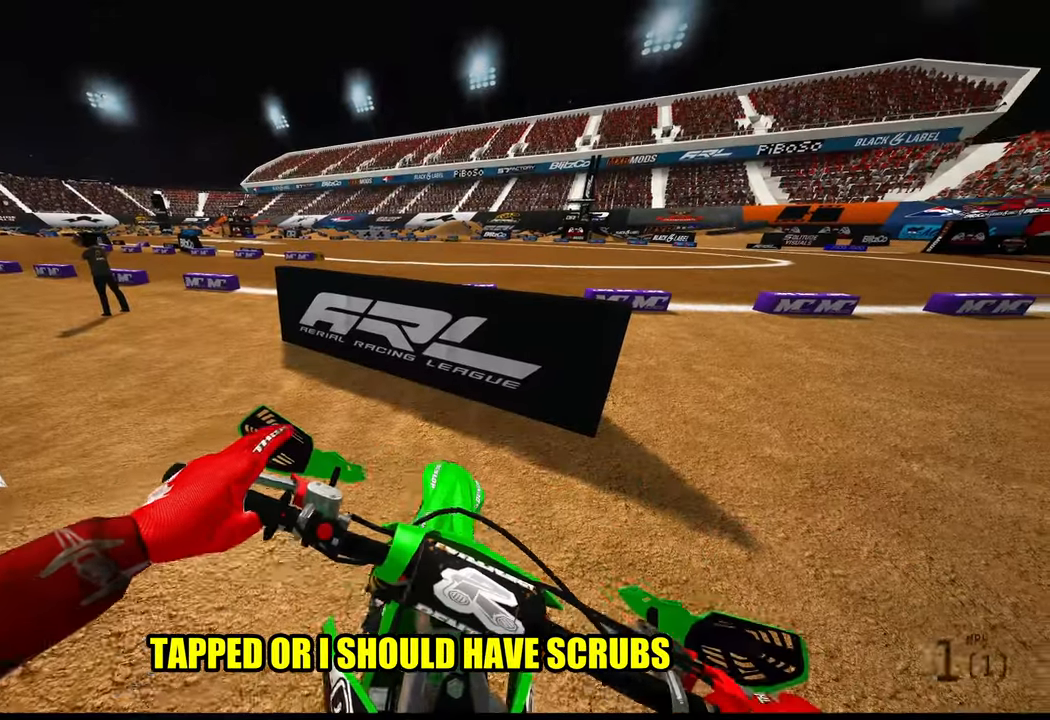
{"buttons": [], "left_stick": "up-right", "right_stick": "left", "events": [[17, "R2", "up"]]}
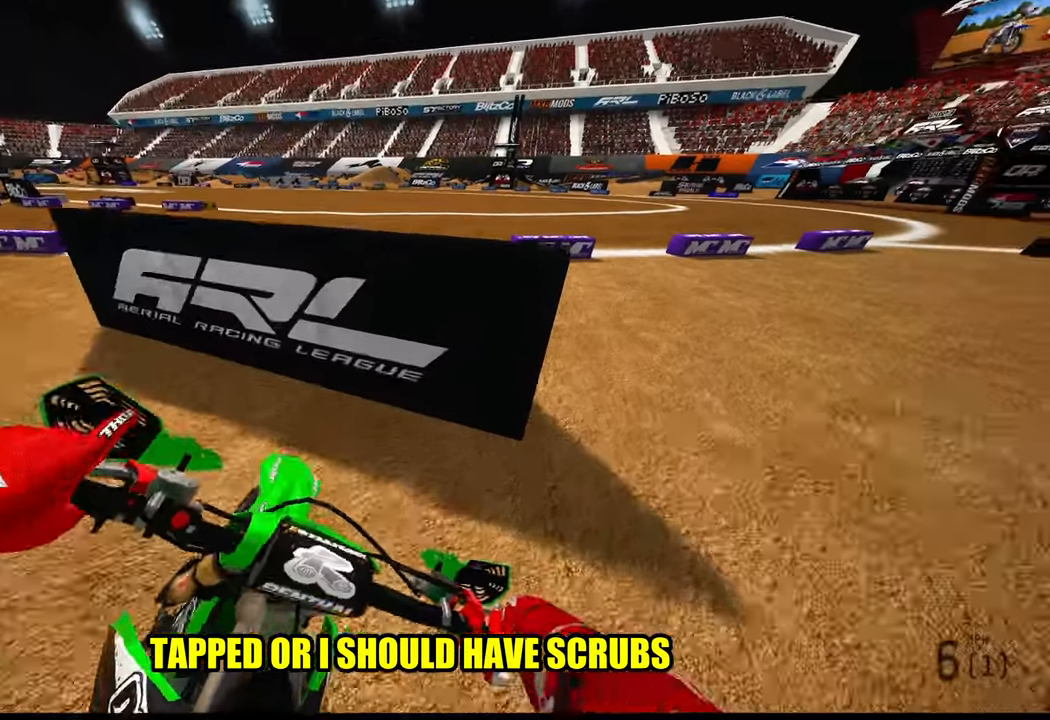
{"buttons": ["R2"], "left_stick": "up-right", "right_stick": "left", "events": [[200, "R2", "down"]]}
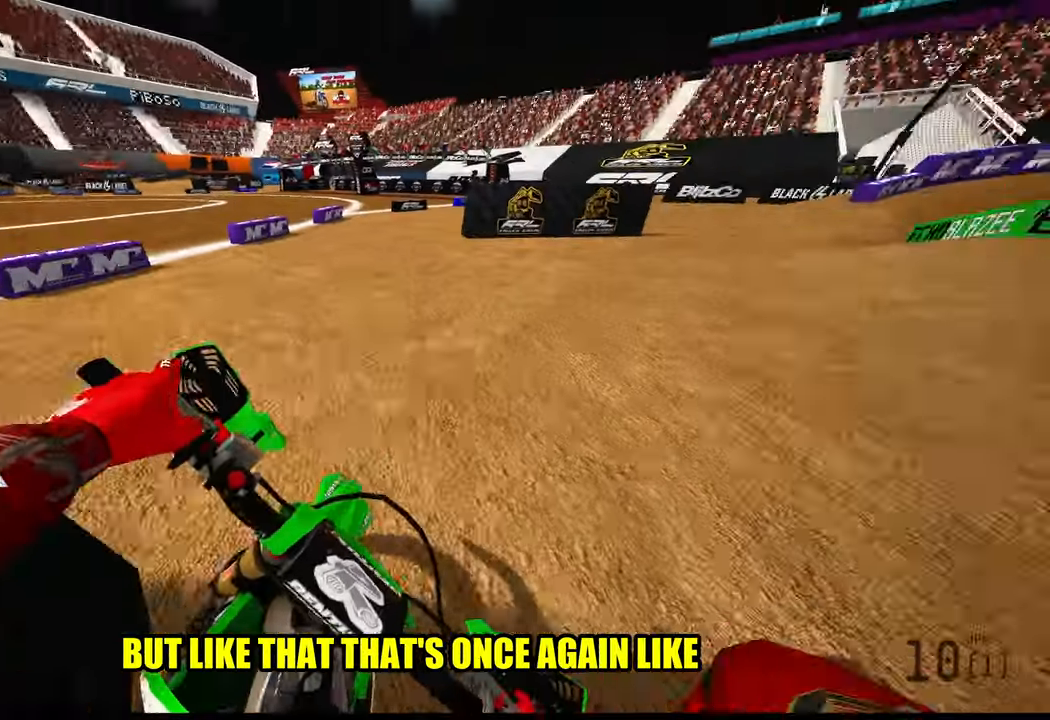
{"buttons": ["R2"], "left_stick": "up", "right_stick": "left", "events": [[117, "R2", "up"], [283, "R2", "down"], [433, "left_stick", "up"]]}
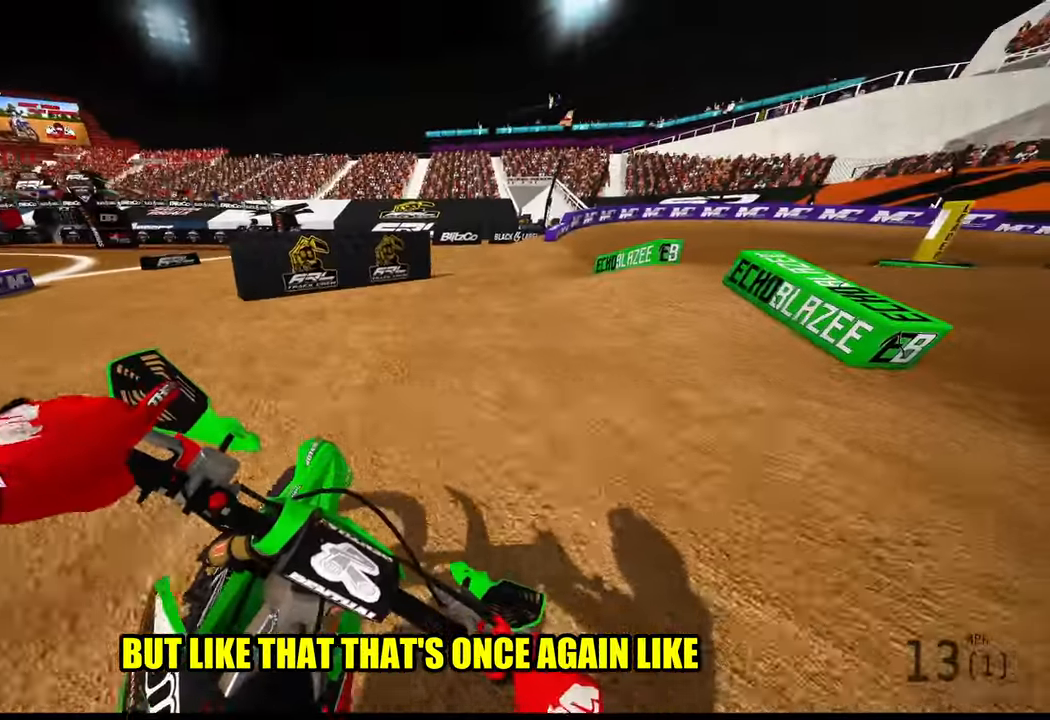
{"buttons": ["R2"], "left_stick": "up", "right_stick": "left", "events": []}
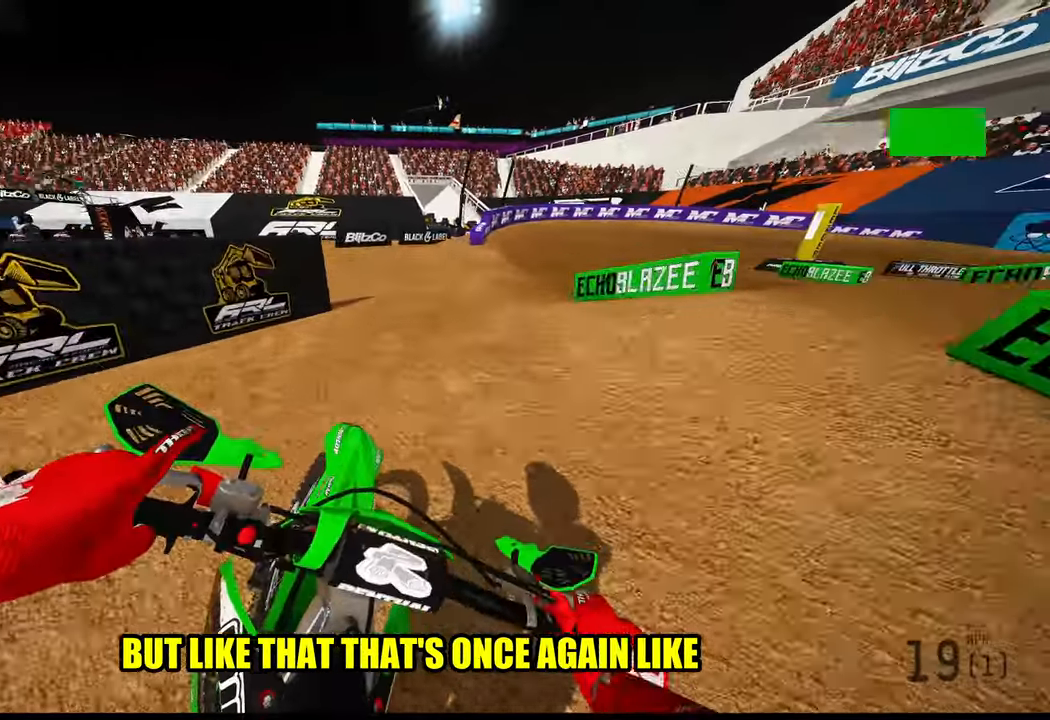
{"buttons": ["R2"], "left_stick": "up", "right_stick": "left", "events": []}
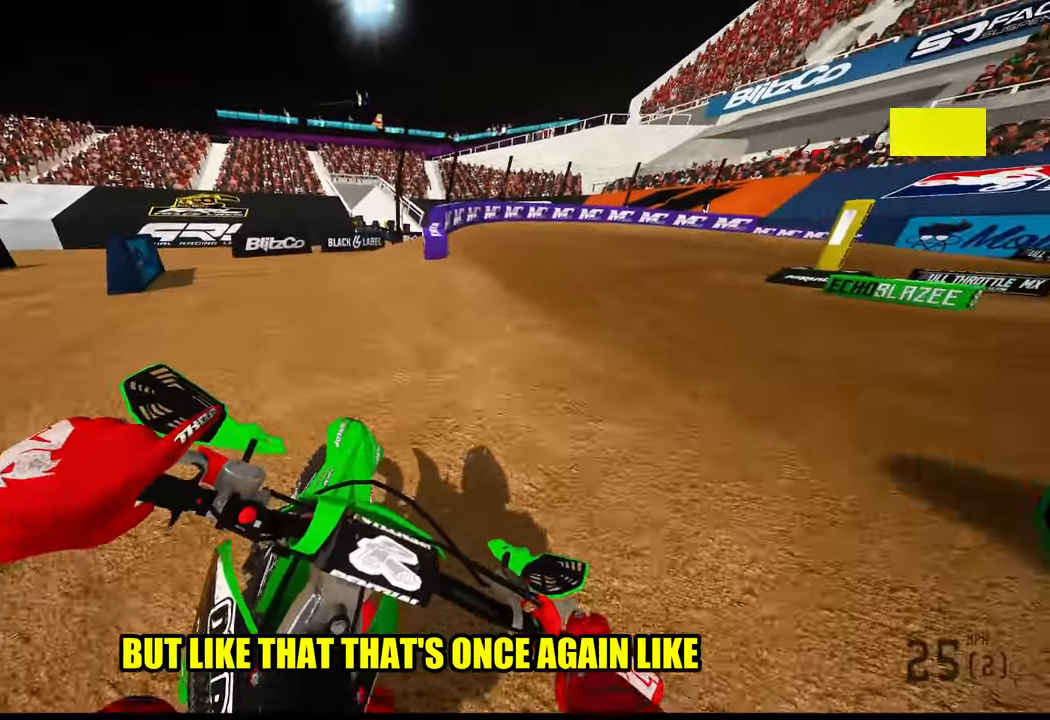
{"buttons": ["R2"], "left_stick": "up", "right_stick": "left", "events": [[117, "R2", "up"], [284, "R2", "down"]]}